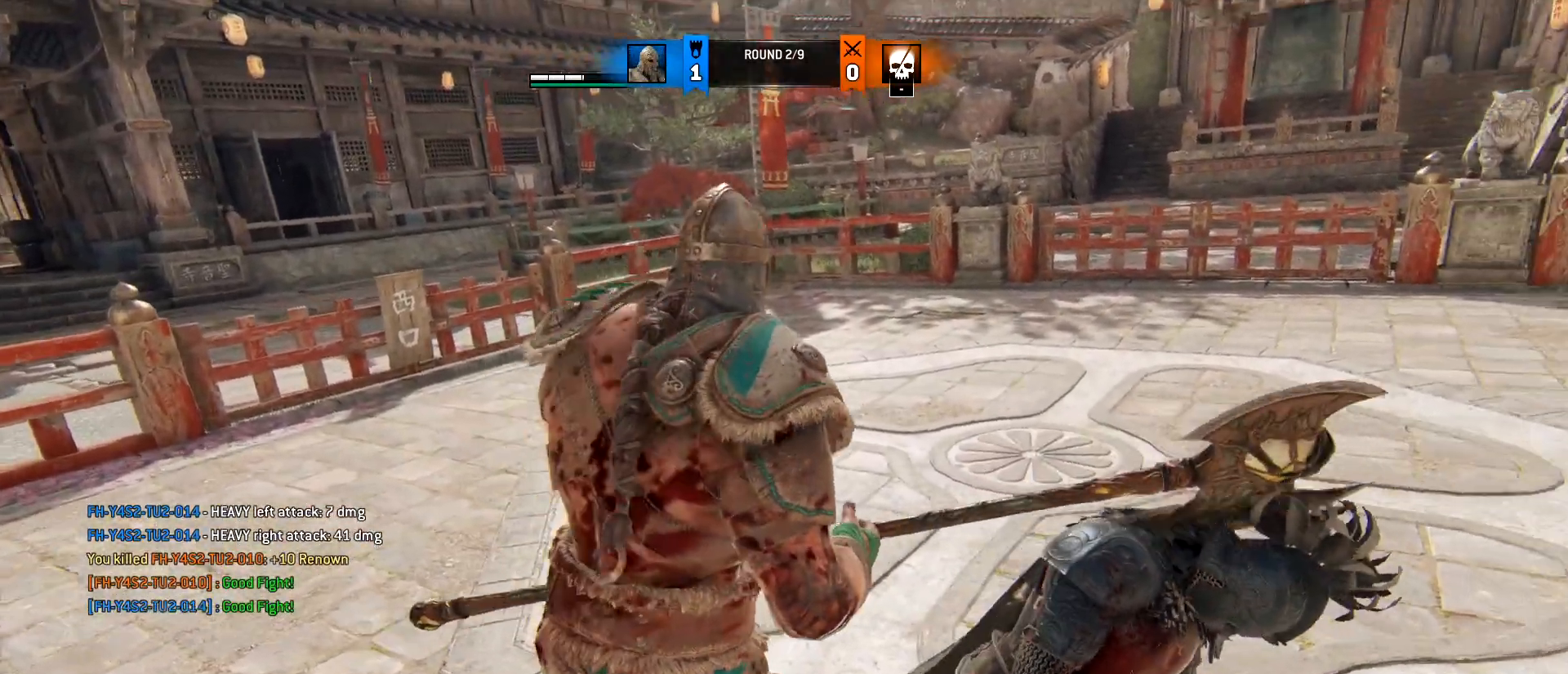
Gameplay with keyboard and mouse; each line is a JSON object with the keys and mouse buttons held at the frame after it. "events" lists presses ("down") and releases ("up") of "1", "2", "3", "4", "5", "a", "alt", "c", "caps_lock", "ctrl", "d", "e", "f", "g", "q", "r", "s", "shift", "space", "t", "tab", "v", "w", "x", "z", "mouse_left", "mouse_wheel" and "mouse_right" between this image and that frame as [ms after this image, input, new state], when the widget could be followed in between. "mouse_left", "mouse_wheel", "mouse_right" = the "left", "wheel", "right" buttons of the "mouse" list. No other keys are recorded. "wheel" means that the mouse wheel is clicked or scrolled. Not read: mouse_move.
{"keys": [], "mouse": [], "events": []}
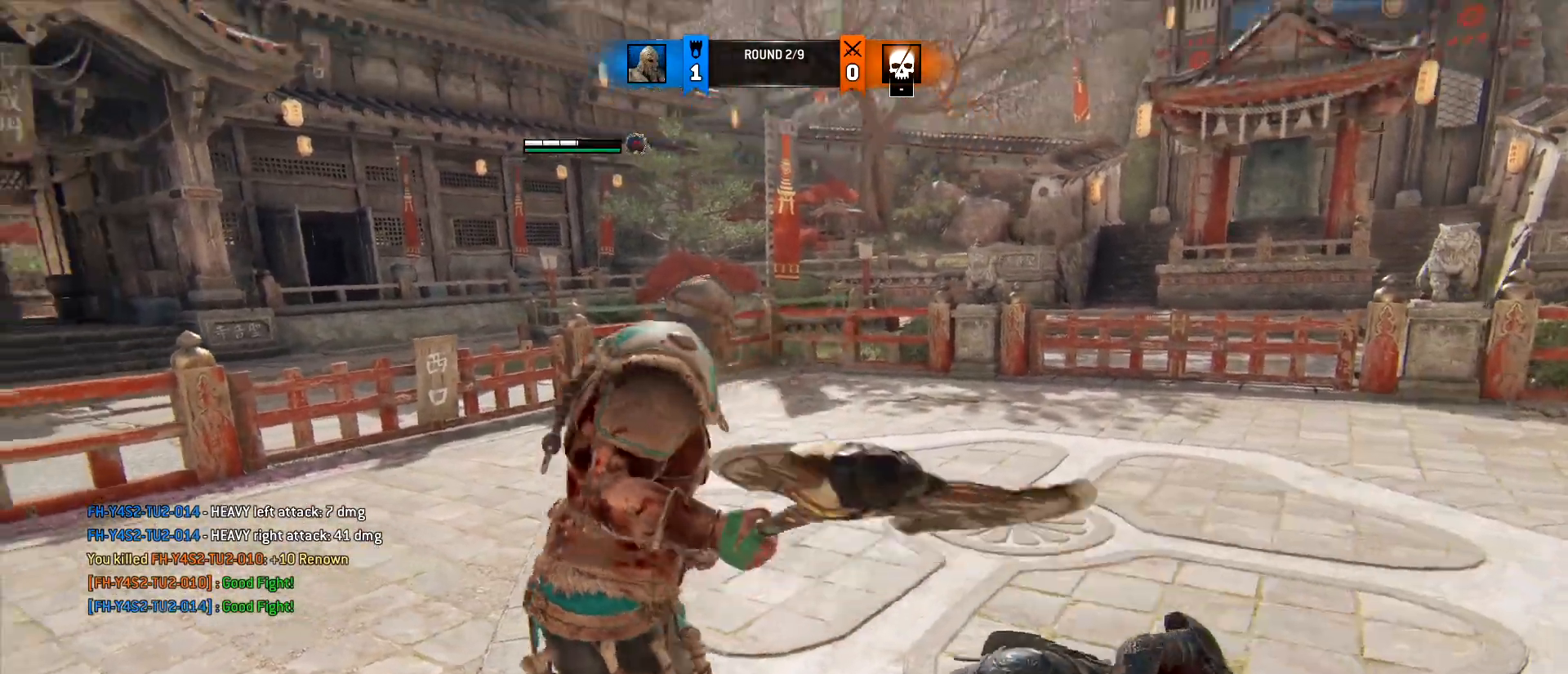
{"keys": [], "mouse": [], "events": []}
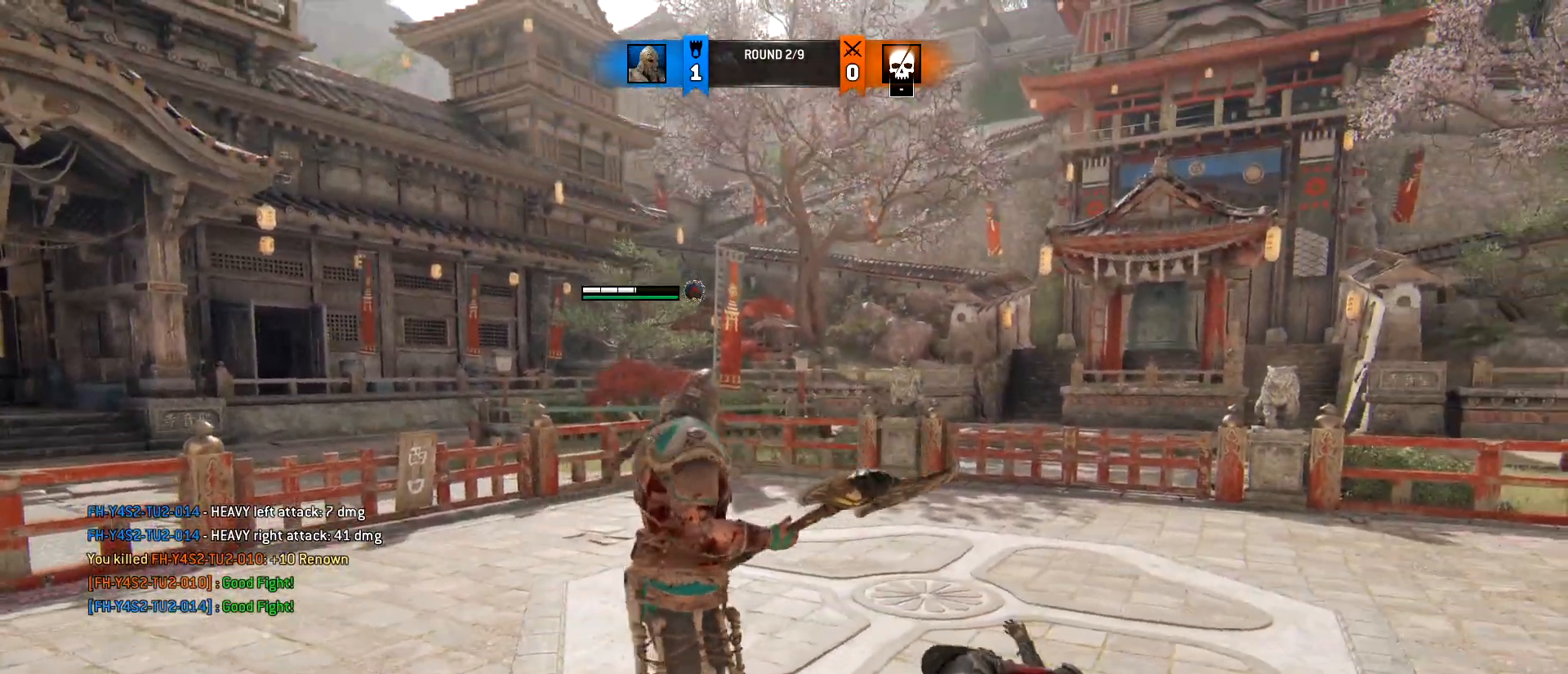
{"keys": [], "mouse": [], "events": []}
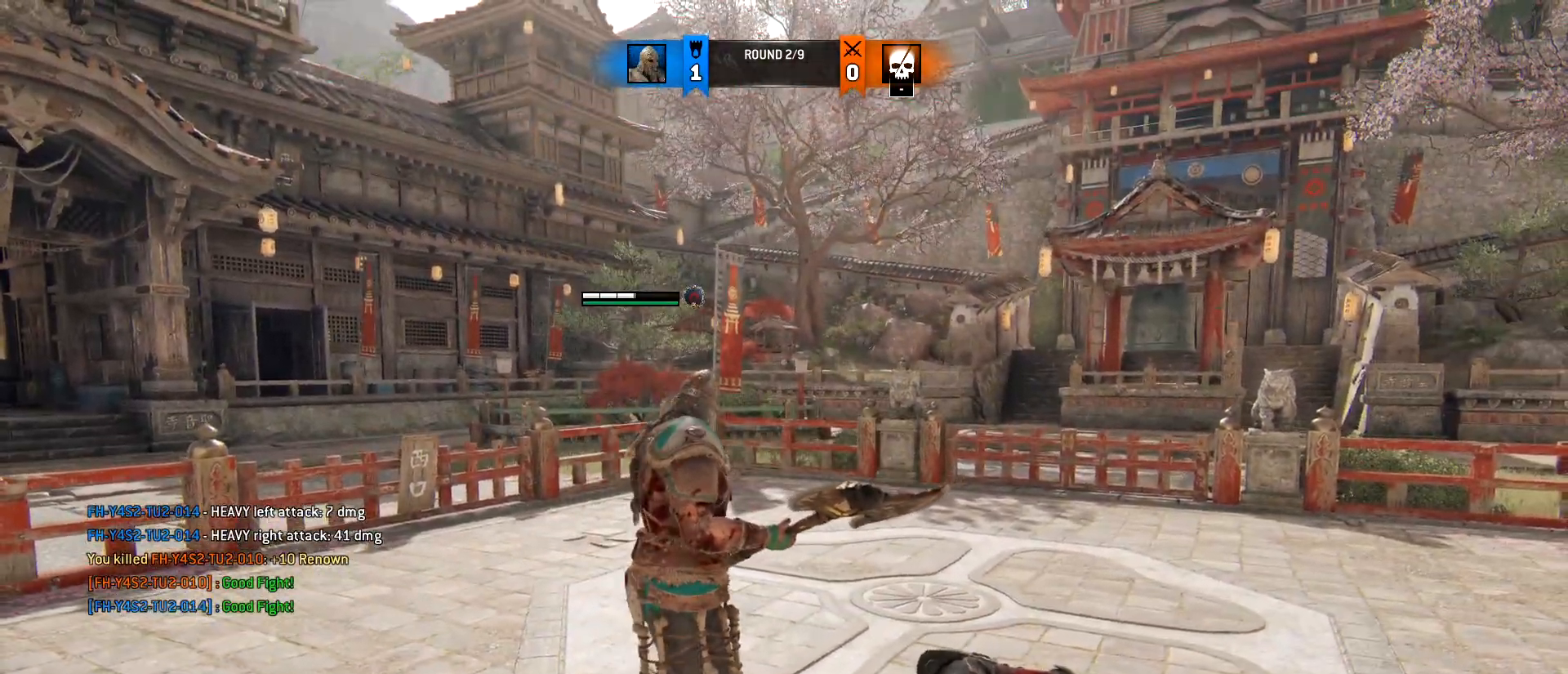
{"keys": [], "mouse": [], "events": []}
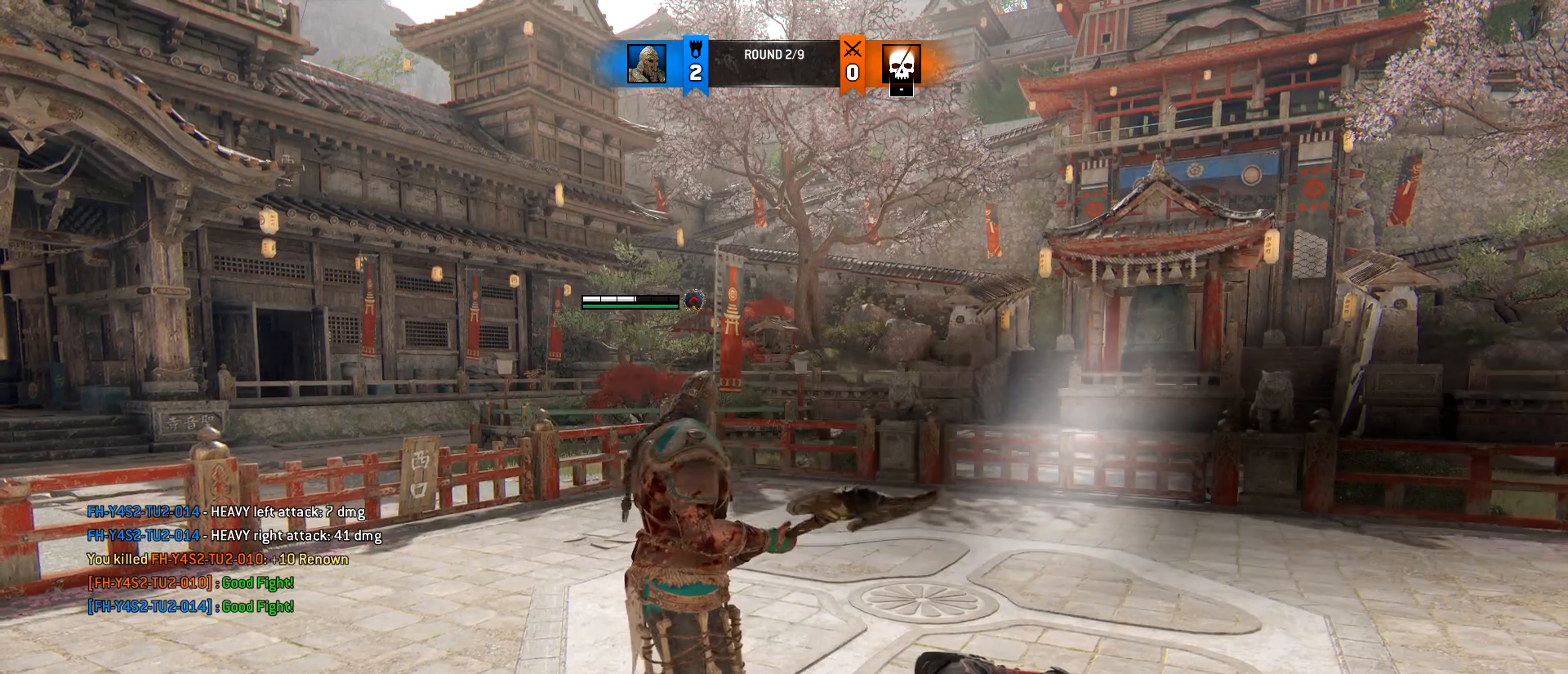
{"keys": [], "mouse": [], "events": []}
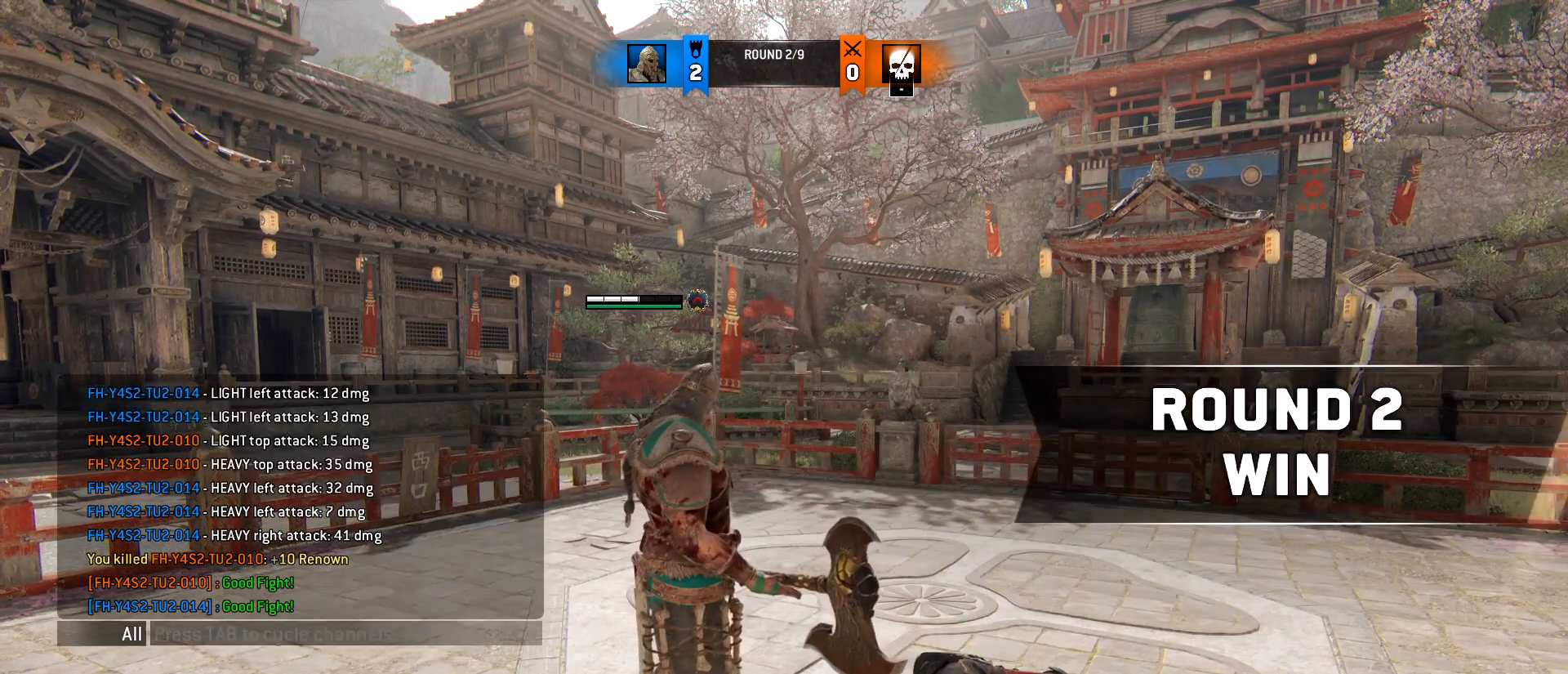
{"keys": ["e"], "mouse": [], "events": [[133, "space", "down"], [217, "f", "down"], [217, "space", "up"], [317, "e", "down"], [367, "f", "up"], [400, "e", "up"], [500, "e", "down"]]}
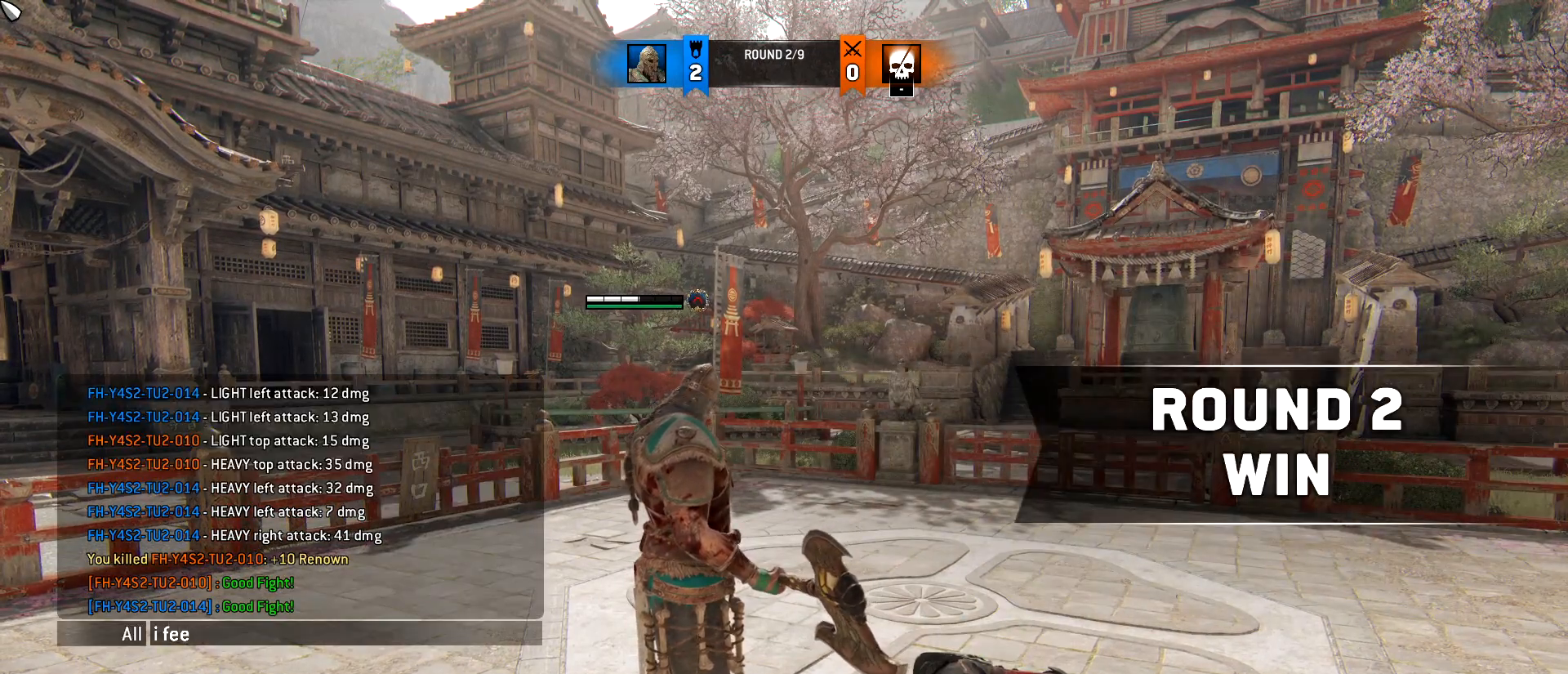
{"keys": [], "mouse": [], "events": [[100, "space", "down"], [133, "e", "up"], [233, "space", "up"]]}
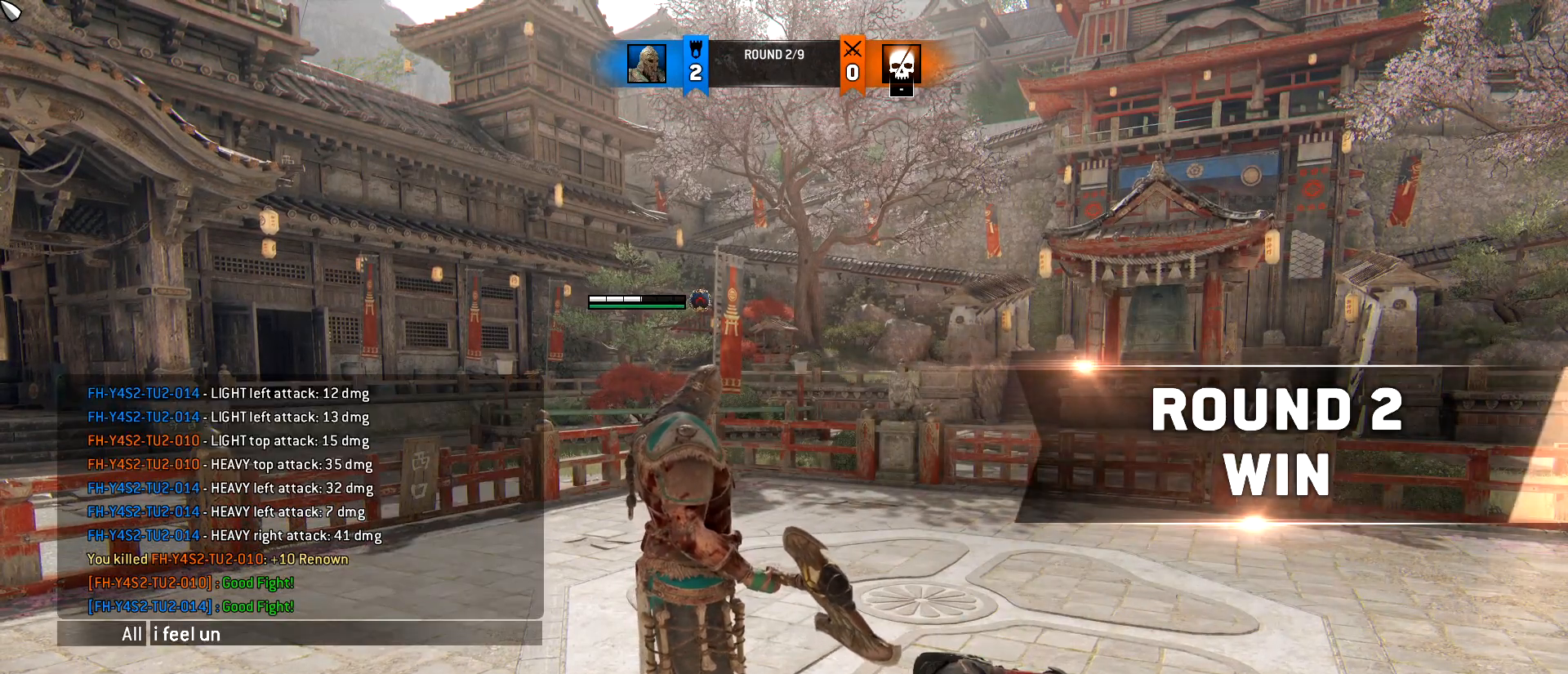
{"keys": ["c"], "mouse": [], "events": [[433, "c", "down"]]}
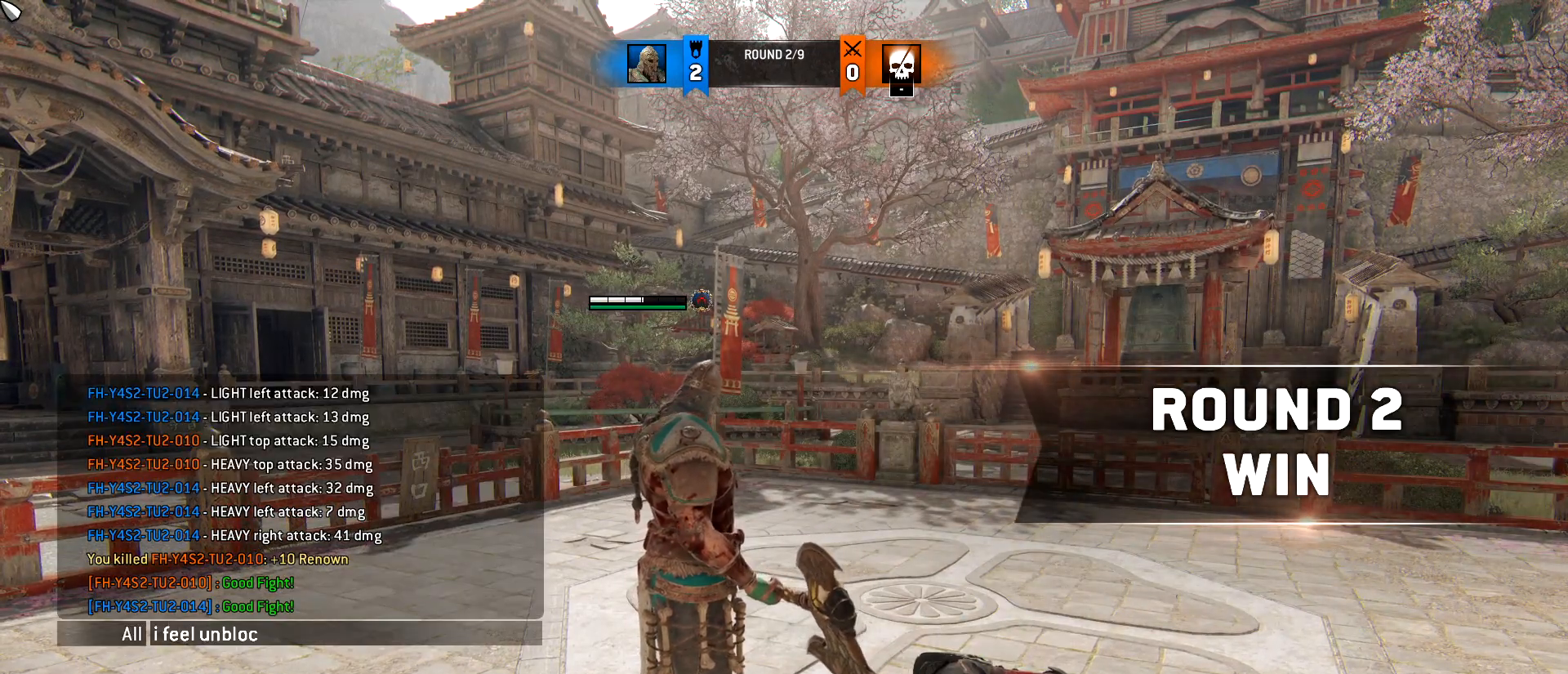
{"keys": ["a"], "mouse": [], "events": [[33, "c", "up"], [400, "a", "down"]]}
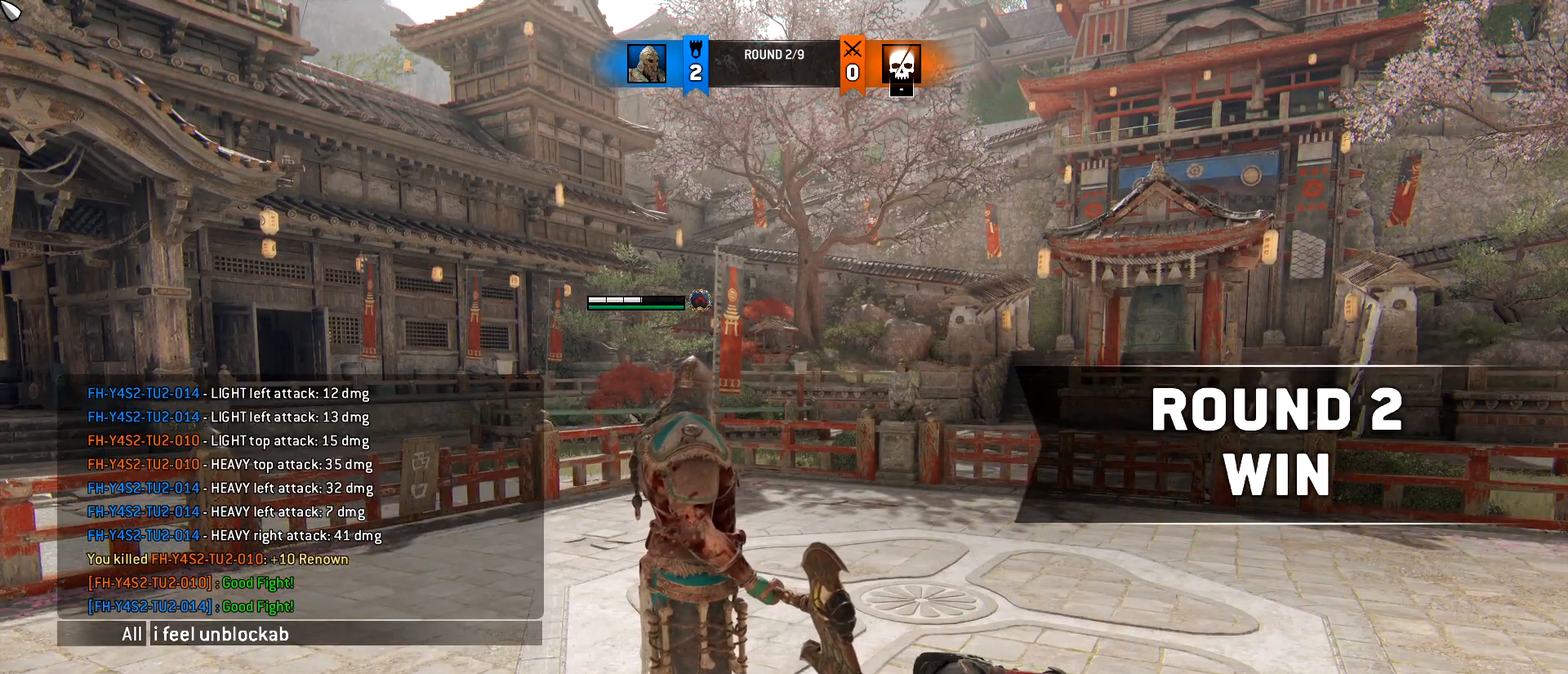
{"keys": ["a"], "mouse": [], "events": [[50, "a", "up"], [183, "e", "down"], [233, "space", "down"], [333, "e", "up"], [383, "a", "down"], [383, "space", "up"]]}
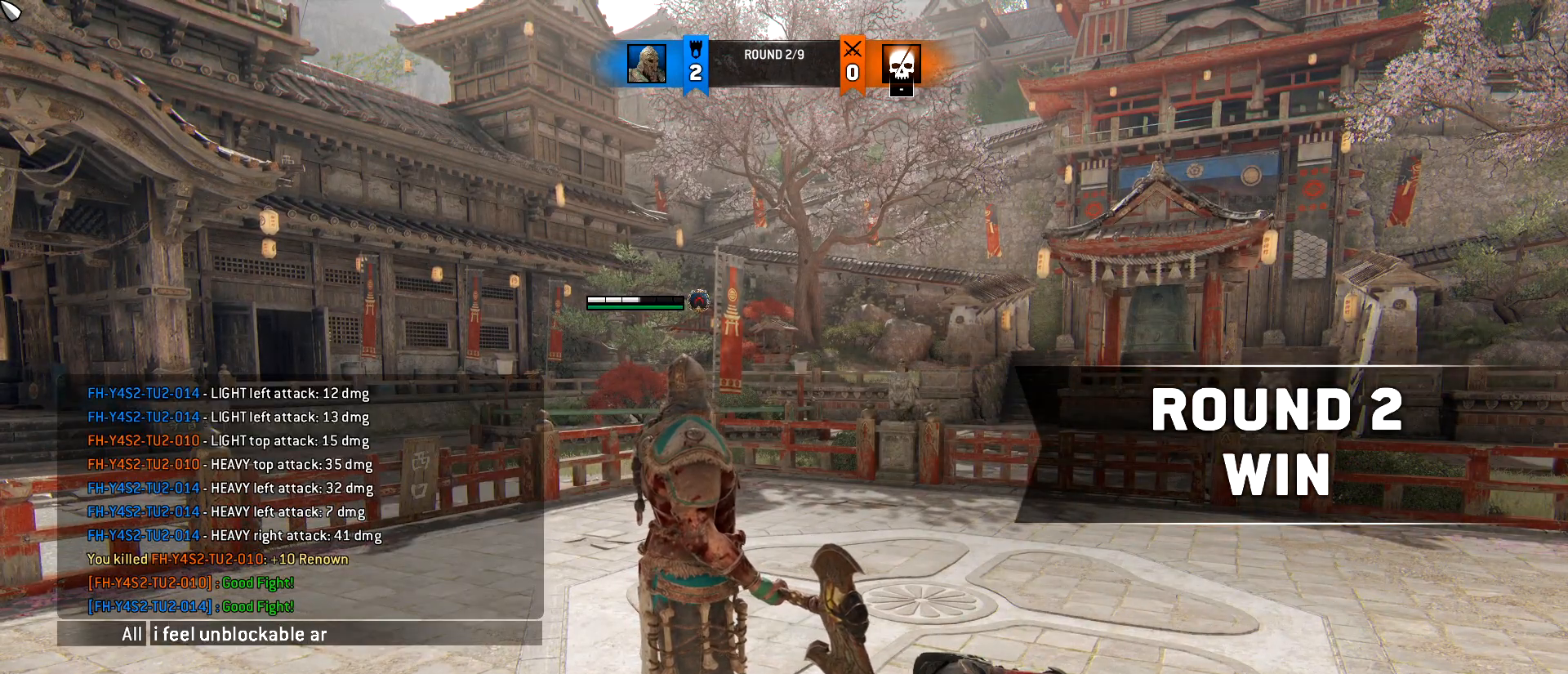
{"keys": [], "mouse": [], "events": [[17, "a", "up"], [17, "r", "down"], [67, "e", "down"], [117, "space", "down"], [150, "r", "up"], [200, "e", "up"], [250, "a", "down"], [250, "space", "up"], [350, "a", "up"]]}
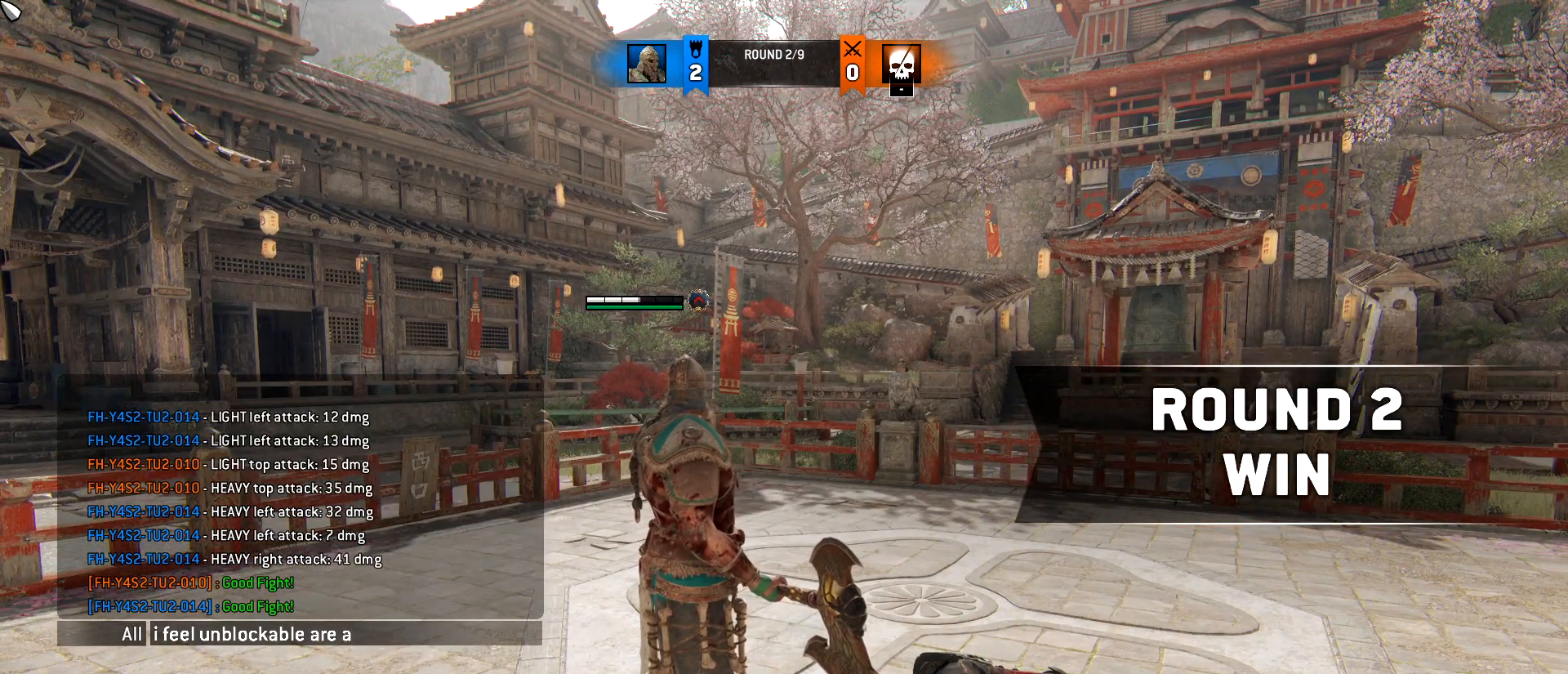
{"keys": ["d"], "mouse": [], "events": [[267, "a", "down"], [367, "r", "down"], [450, "a", "up"], [450, "r", "up"], [500, "d", "down"]]}
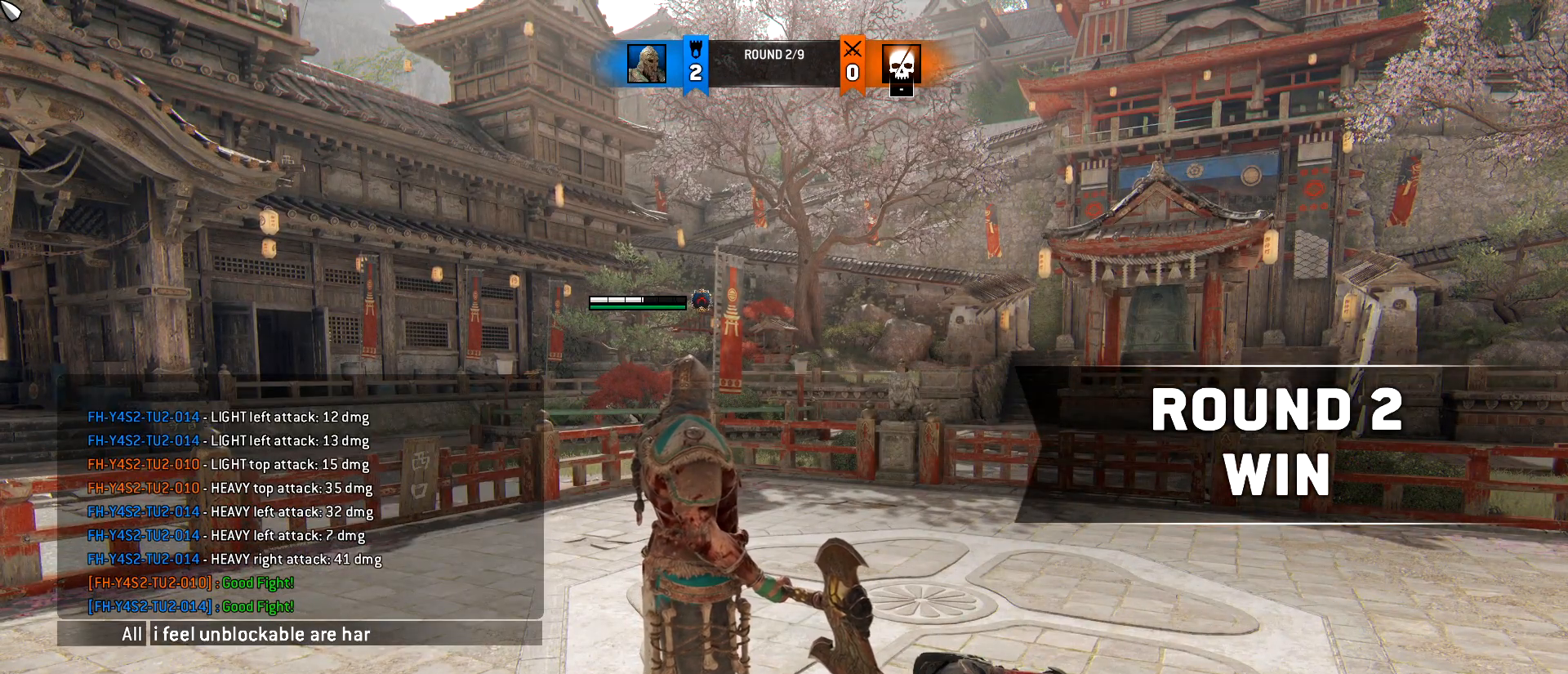
{"keys": ["t"], "mouse": [], "events": [[100, "e", "down"], [150, "d", "up"], [233, "r", "down"], [283, "e", "up"], [283, "space", "down"], [333, "r", "up"], [383, "space", "up"], [383, "t", "down"]]}
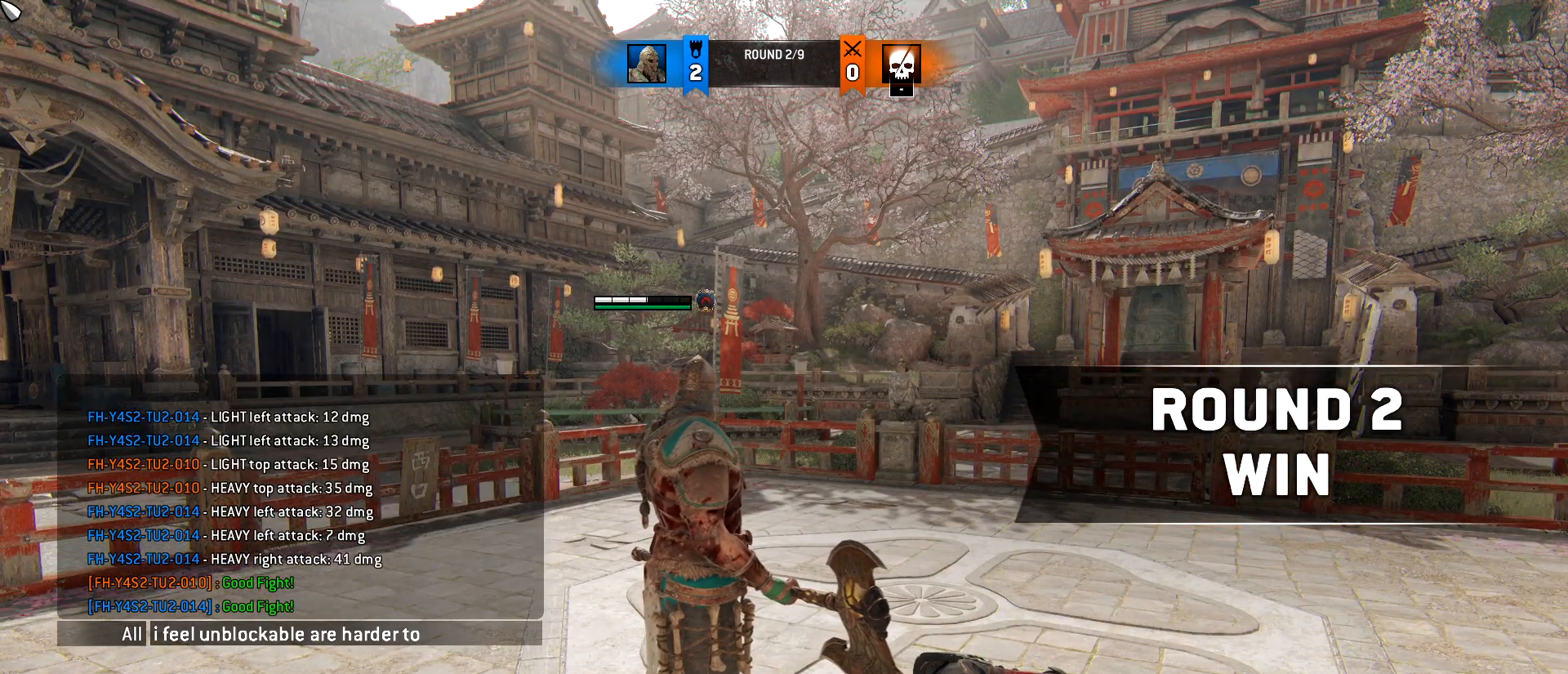
{"keys": ["c"], "mouse": [], "events": [[17, "space", "down"], [17, "t", "up"], [117, "space", "up"], [200, "r", "down"], [300, "e", "down"], [350, "a", "down"], [350, "r", "up"], [433, "a", "up"], [433, "c", "down"], [483, "e", "up"]]}
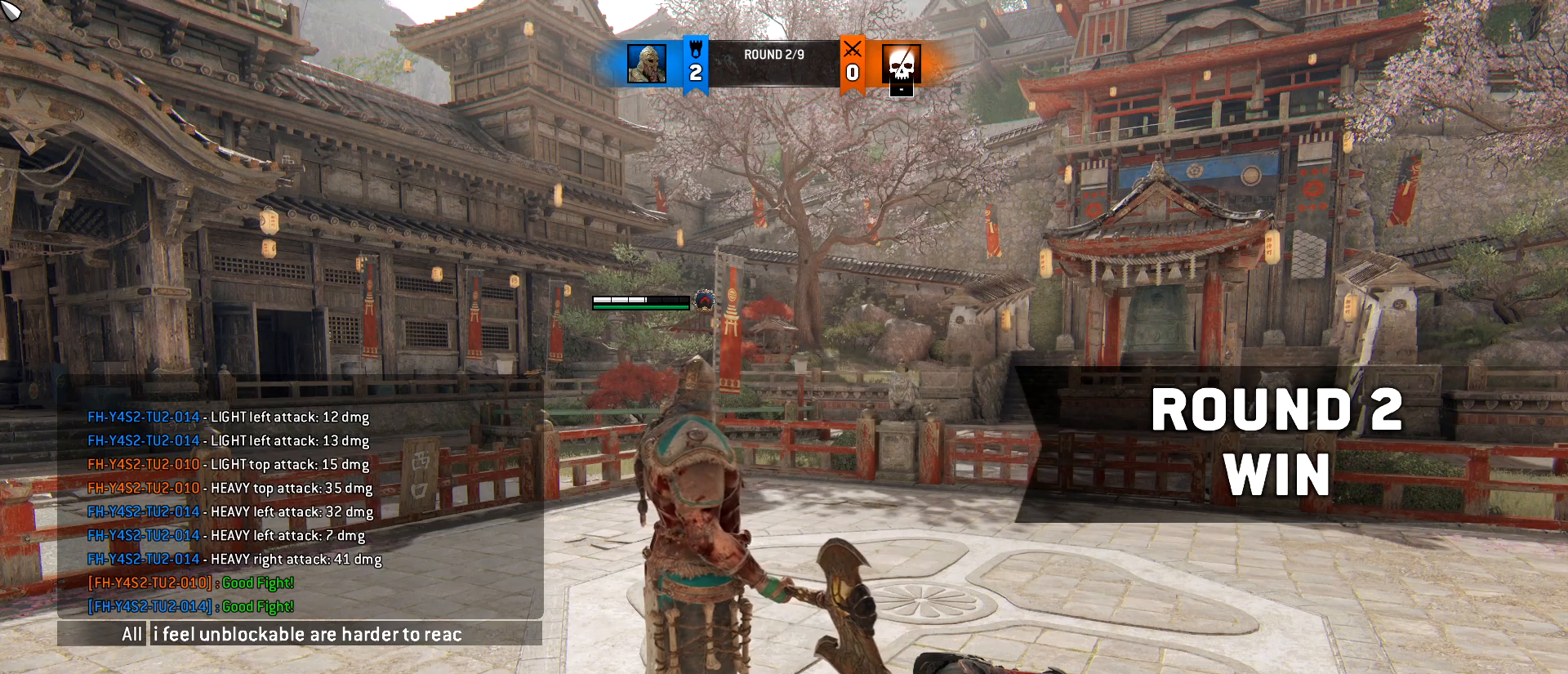
{"keys": [], "mouse": [], "events": [[33, "c", "up"], [133, "t", "down"], [217, "space", "down"], [267, "t", "up"], [317, "t", "down"], [367, "space", "up"], [450, "t", "up"]]}
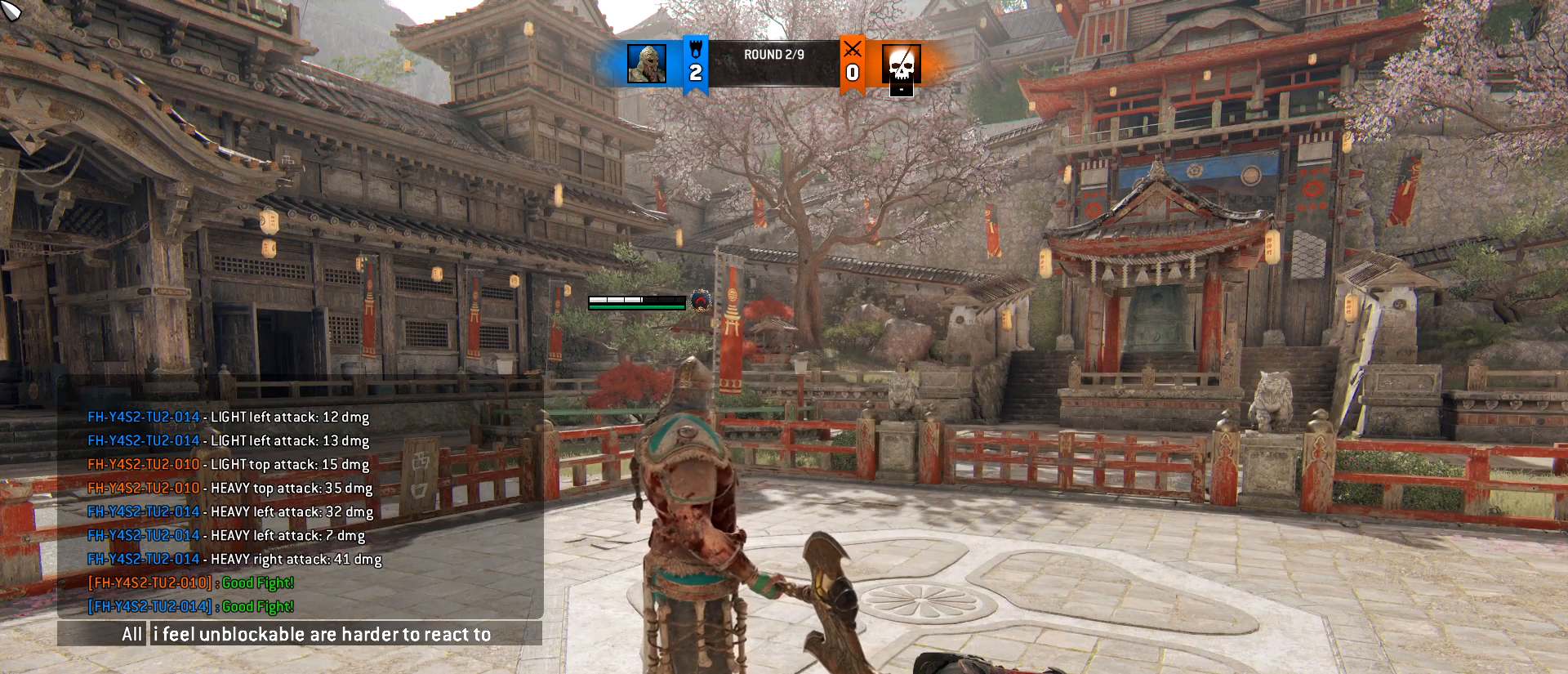
{"keys": [], "mouse": [], "events": []}
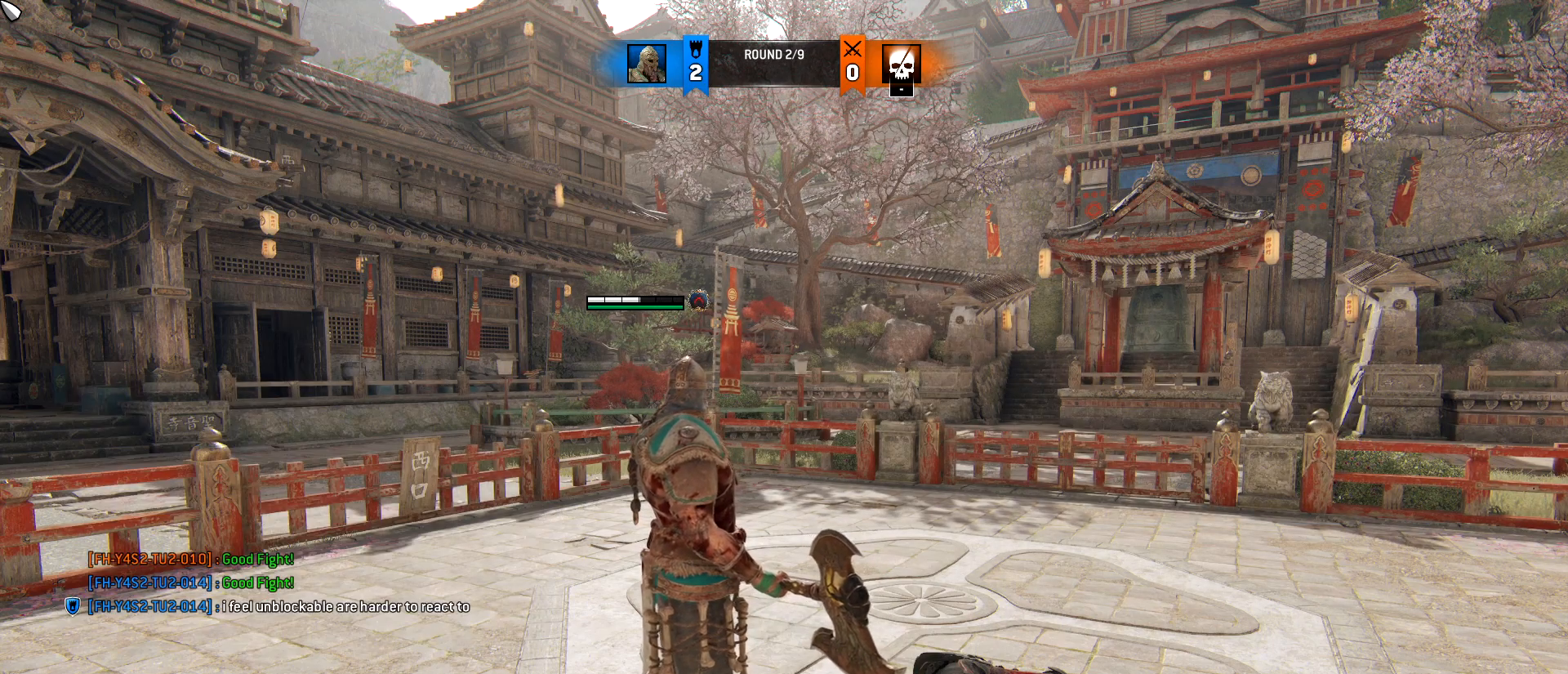
{"keys": [], "mouse": [], "events": []}
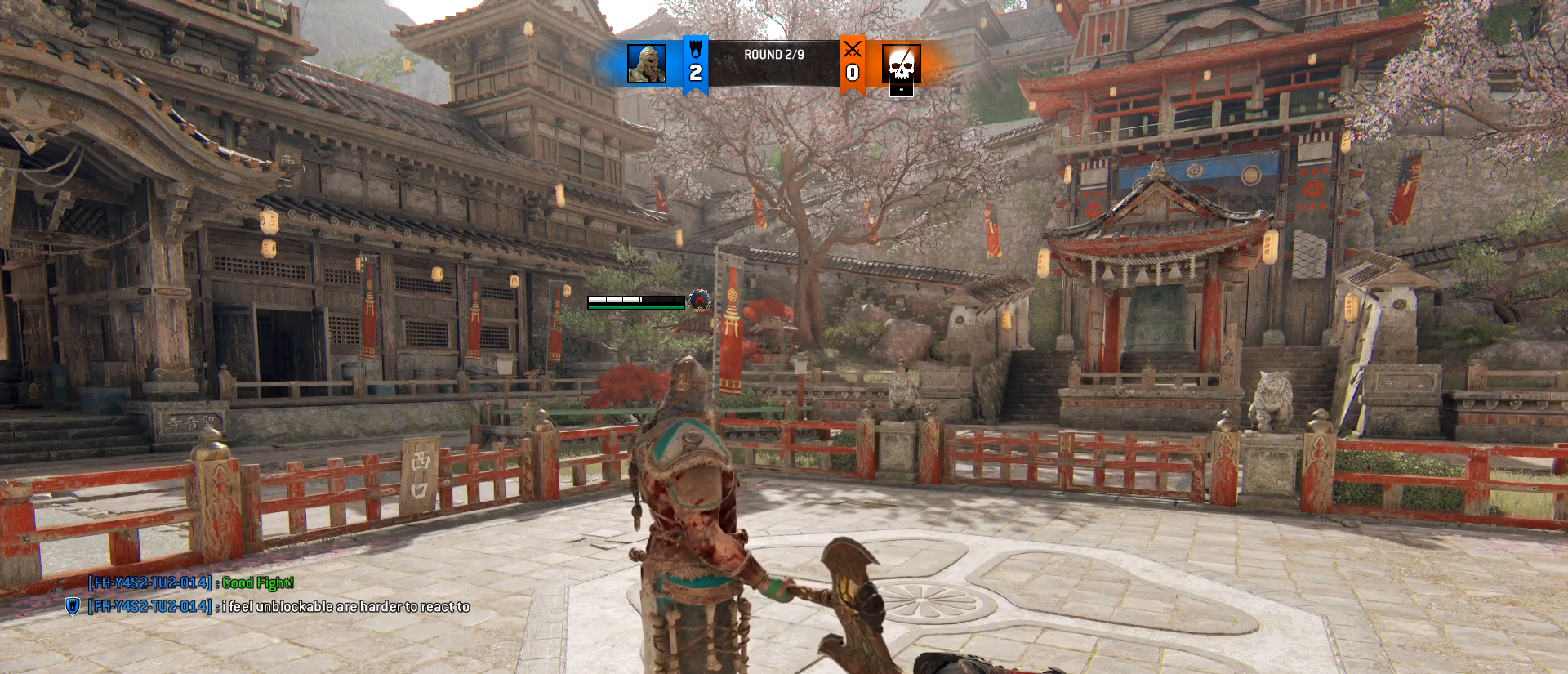
{"keys": [], "mouse": [], "events": []}
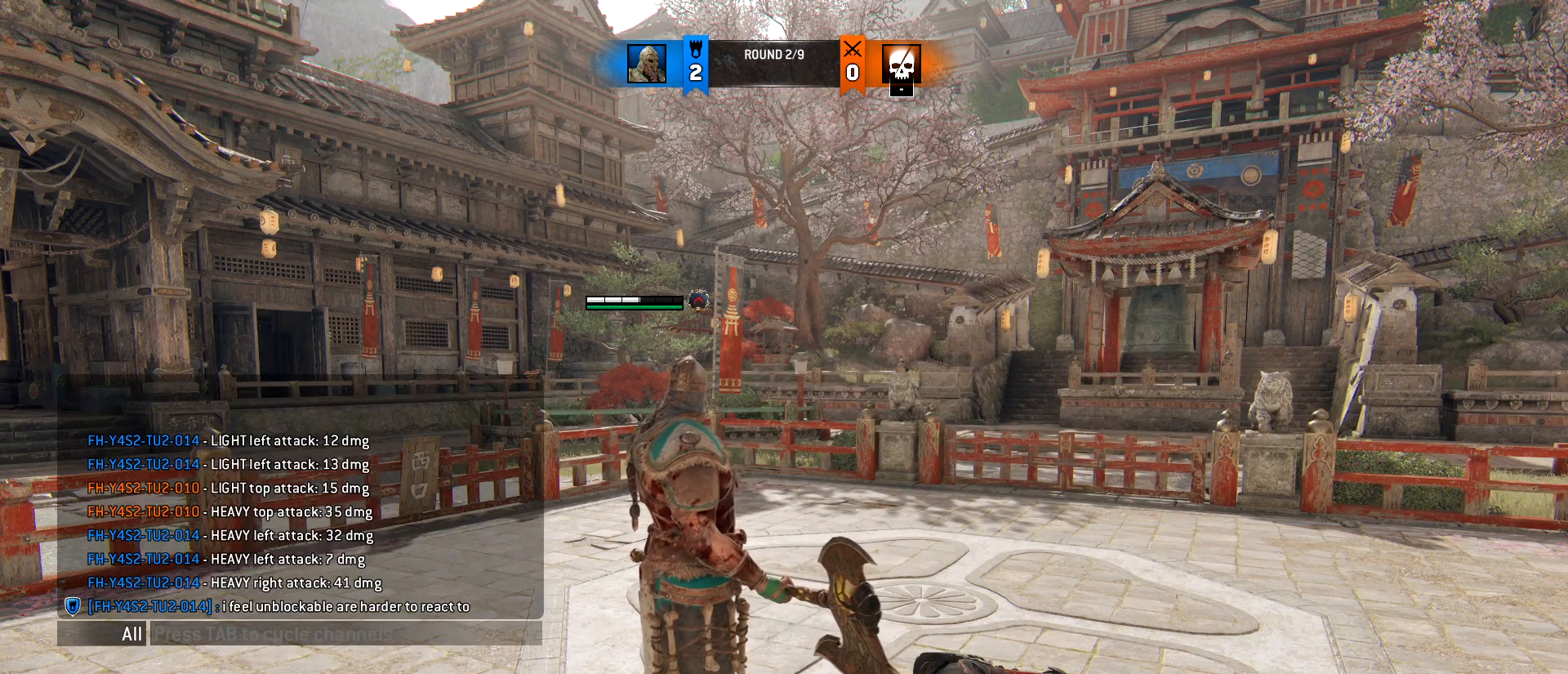
{"keys": [], "mouse": [], "events": [[383, "w", "down"], [467, "w", "up"]]}
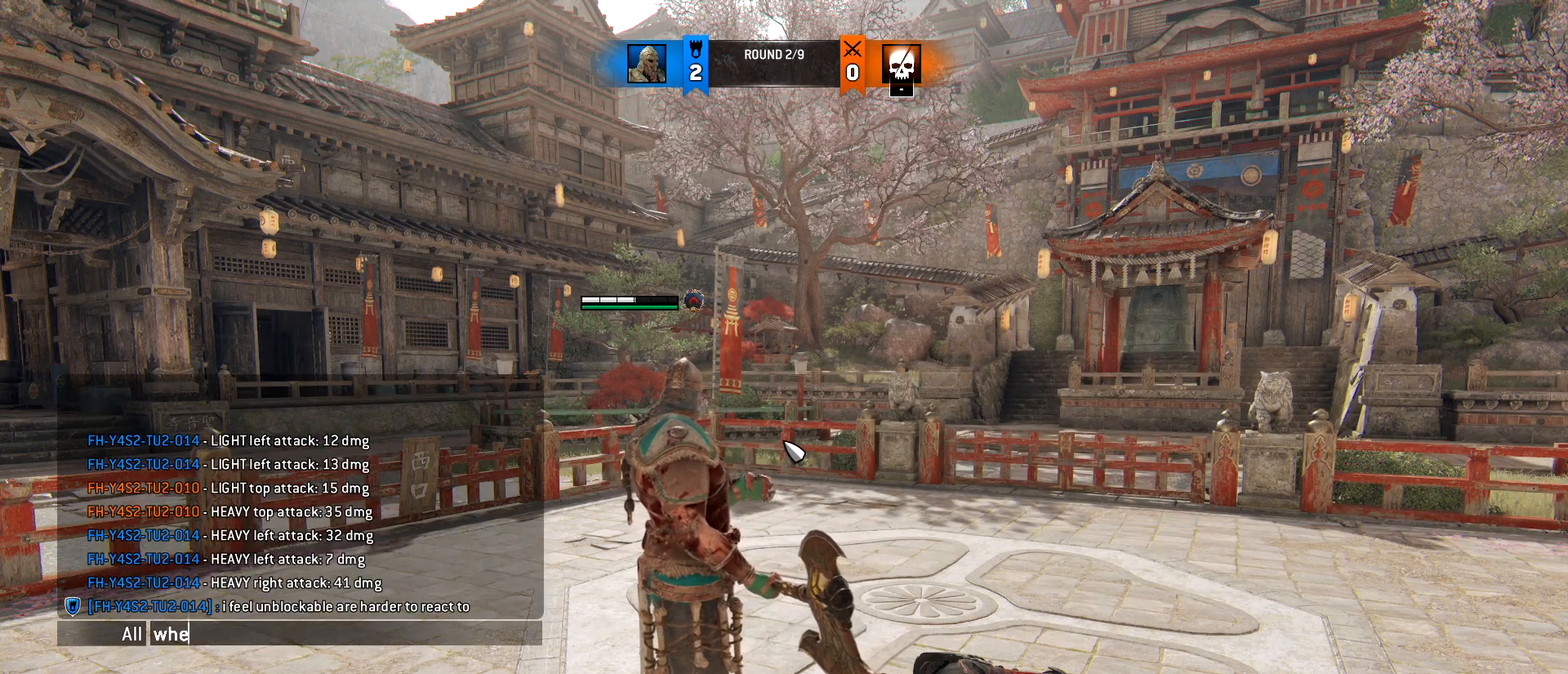
{"keys": ["a"], "mouse": [], "events": [[17, "e", "down"], [150, "e", "up"], [200, "space", "down"], [300, "space", "up"], [433, "a", "down"]]}
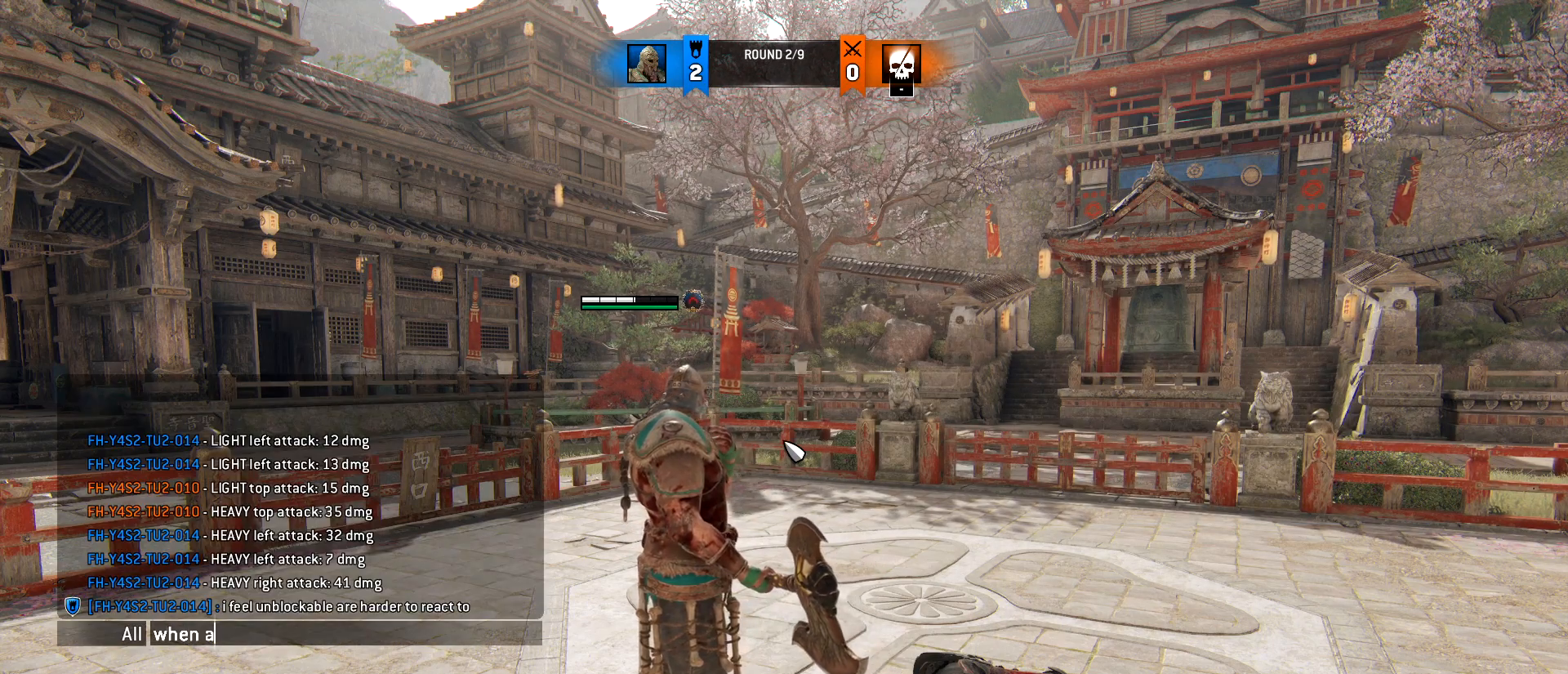
{"keys": ["t"], "mouse": [], "events": [[83, "a", "up"], [500, "t", "down"]]}
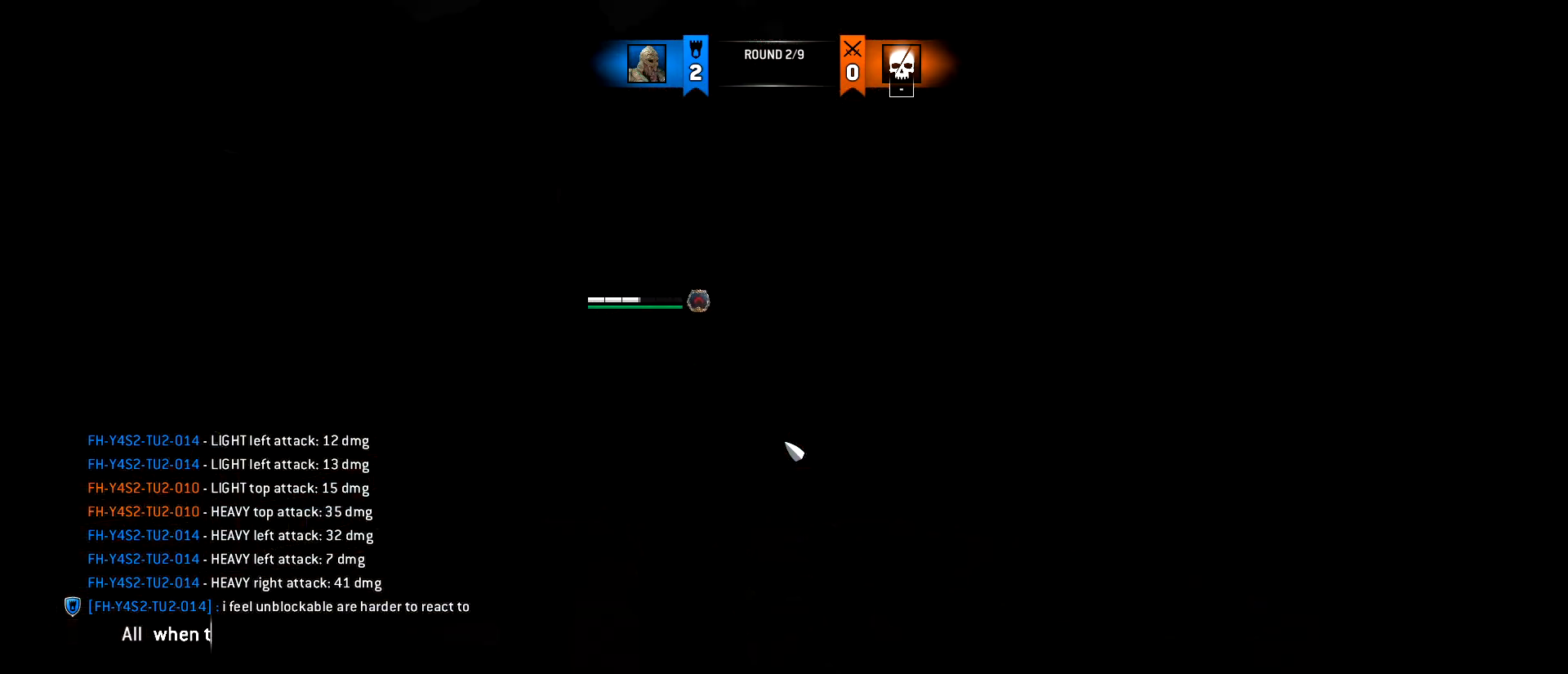
{"keys": ["r", "space"], "mouse": [], "events": [[100, "t", "up"], [150, "space", "down"], [233, "space", "up"], [417, "r", "down"], [467, "space", "down"]]}
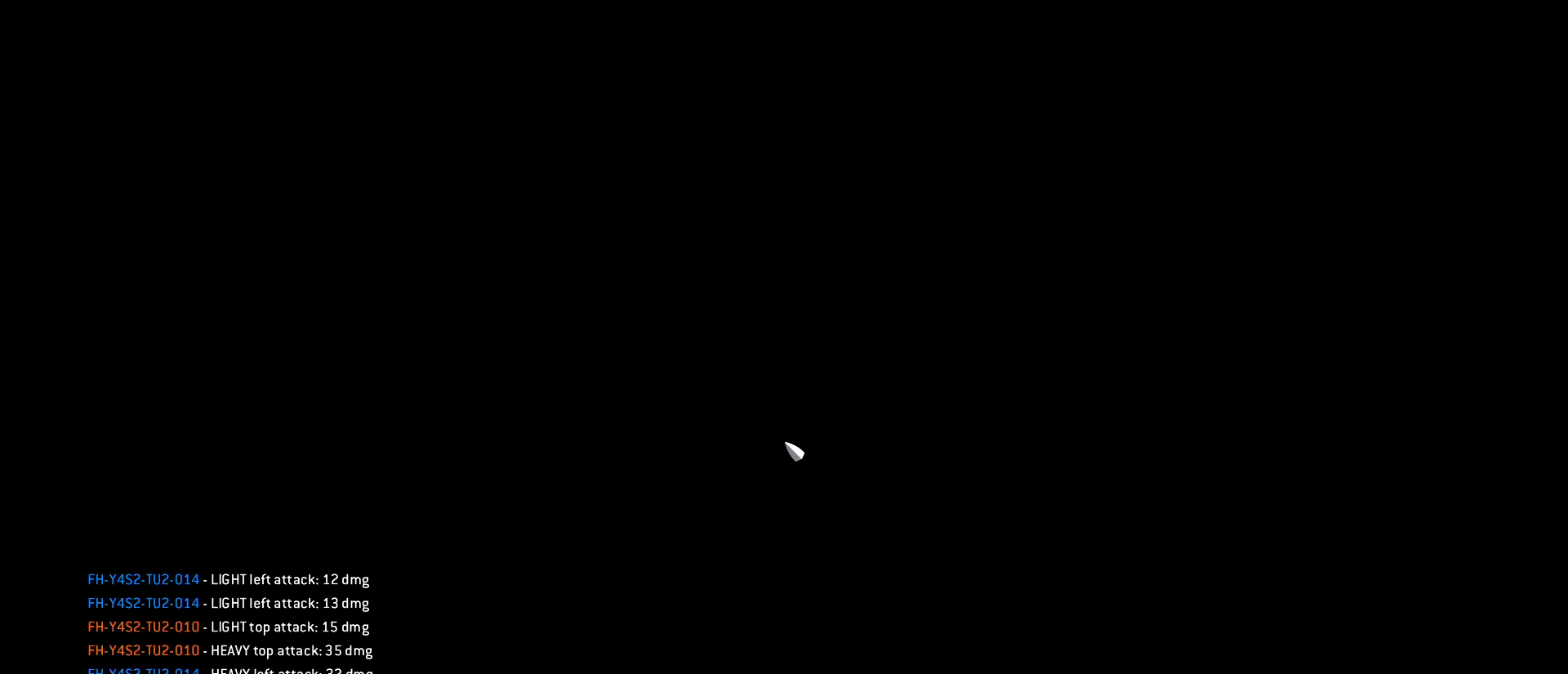
{"keys": [], "mouse": [], "events": [[17, "r", "up"], [117, "space", "up"], [300, "t", "down"], [350, "space", "down"], [433, "t", "up"], [483, "space", "up"]]}
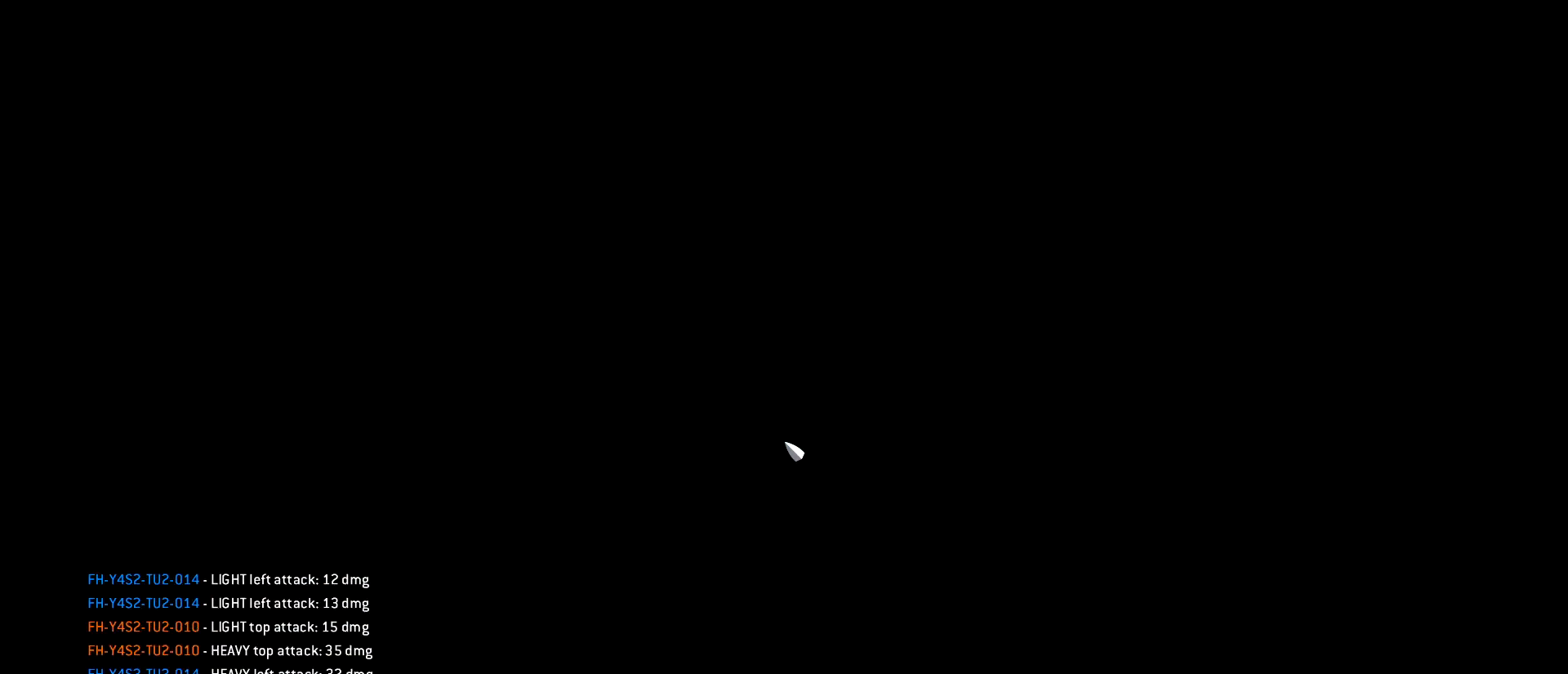
{"keys": ["a"], "mouse": [], "events": [[83, "t", "down"], [217, "t", "up"], [267, "space", "down"], [400, "space", "up"], [450, "a", "down"]]}
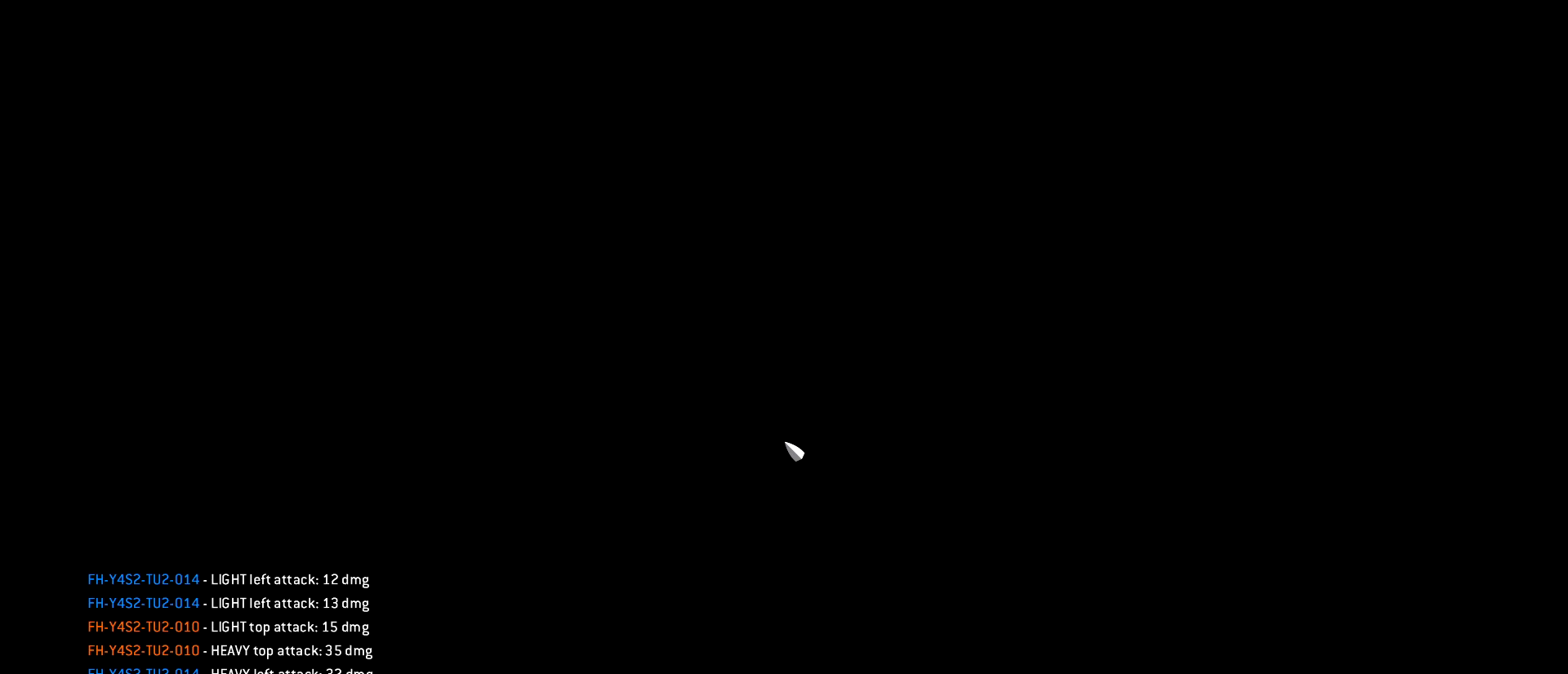
{"keys": [], "mouse": [], "events": [[50, "r", "down"], [100, "a", "up"], [133, "r", "up"], [183, "r", "down"], [283, "r", "up"]]}